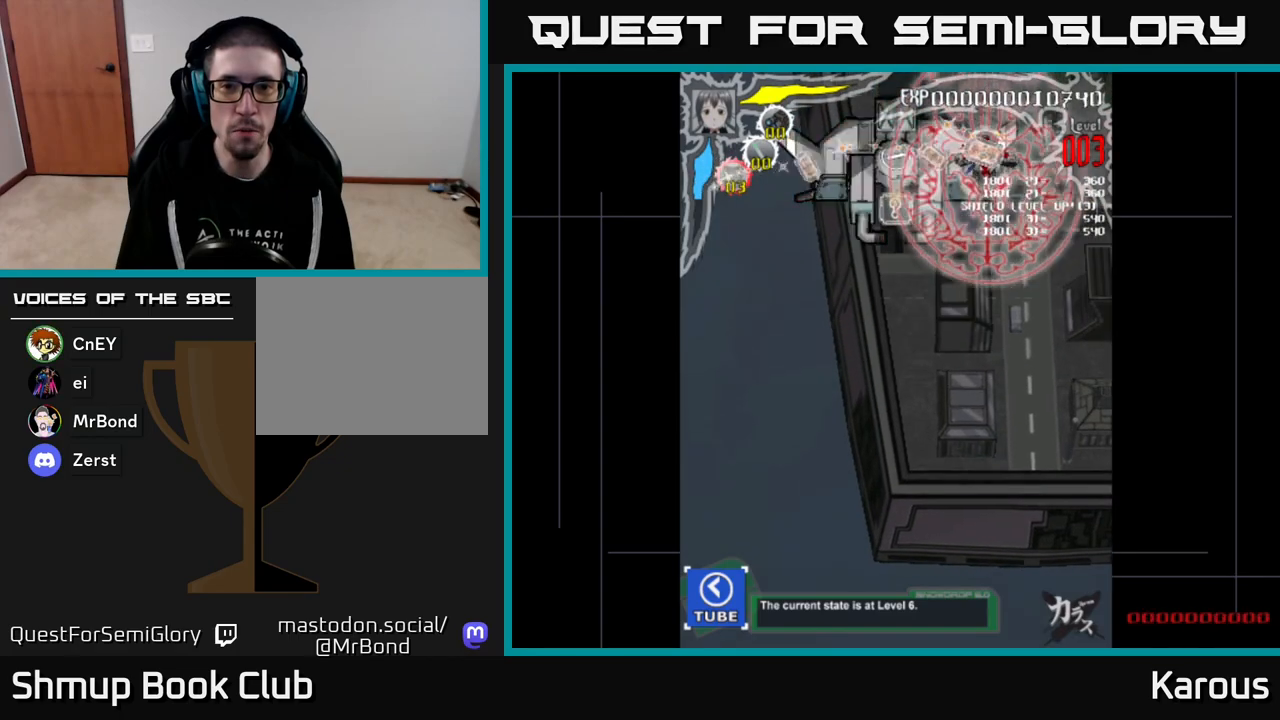
Gameplay with a controller (Xbox layout); each line is a JSON object with the inputs held at the frame after it. "events" lists button and stick changes between this image and that frame as [ms after this image, input, new state], when the widget could be followed in between. Not read: left_stick right_stick.
{"buttons": ["A", "DPAD_LEFT"], "events": [[117, "DPAD_LEFT", "down"], [133, "DPAD_DOWN", "down"], [483, "A", "down"], [500, "DPAD_DOWN", "up"]]}
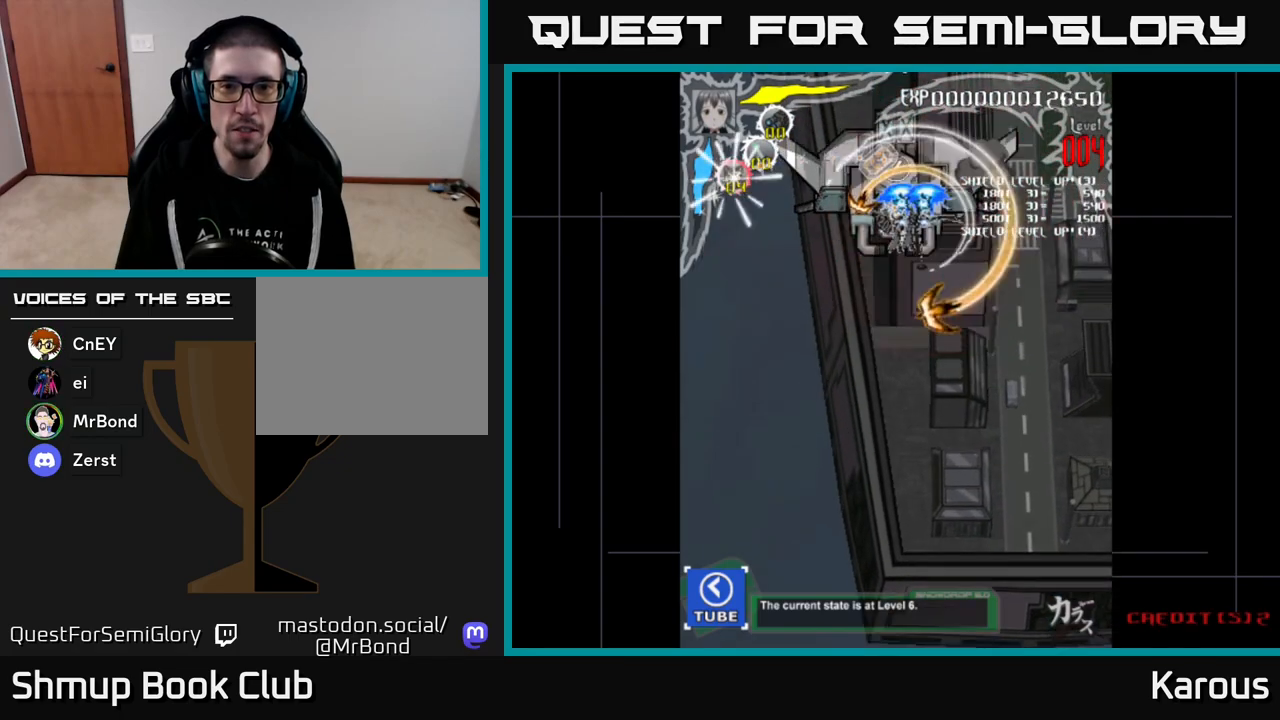
{"buttons": ["A"], "events": [[17, "DPAD_LEFT", "up"]]}
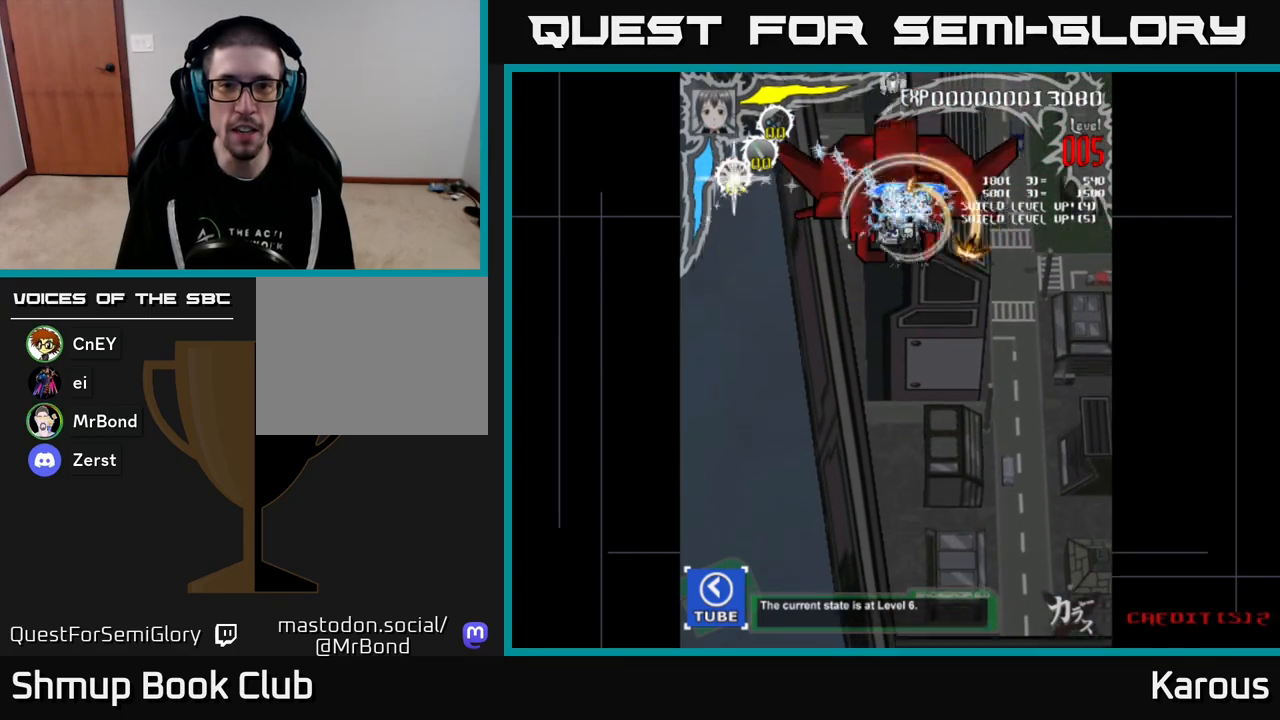
{"buttons": ["X"], "events": [[150, "X", "down"], [167, "A", "up"], [250, "X", "up"], [383, "DPAD_LEFT", "down"], [400, "DPAD_LEFT", "up"], [467, "X", "down"]]}
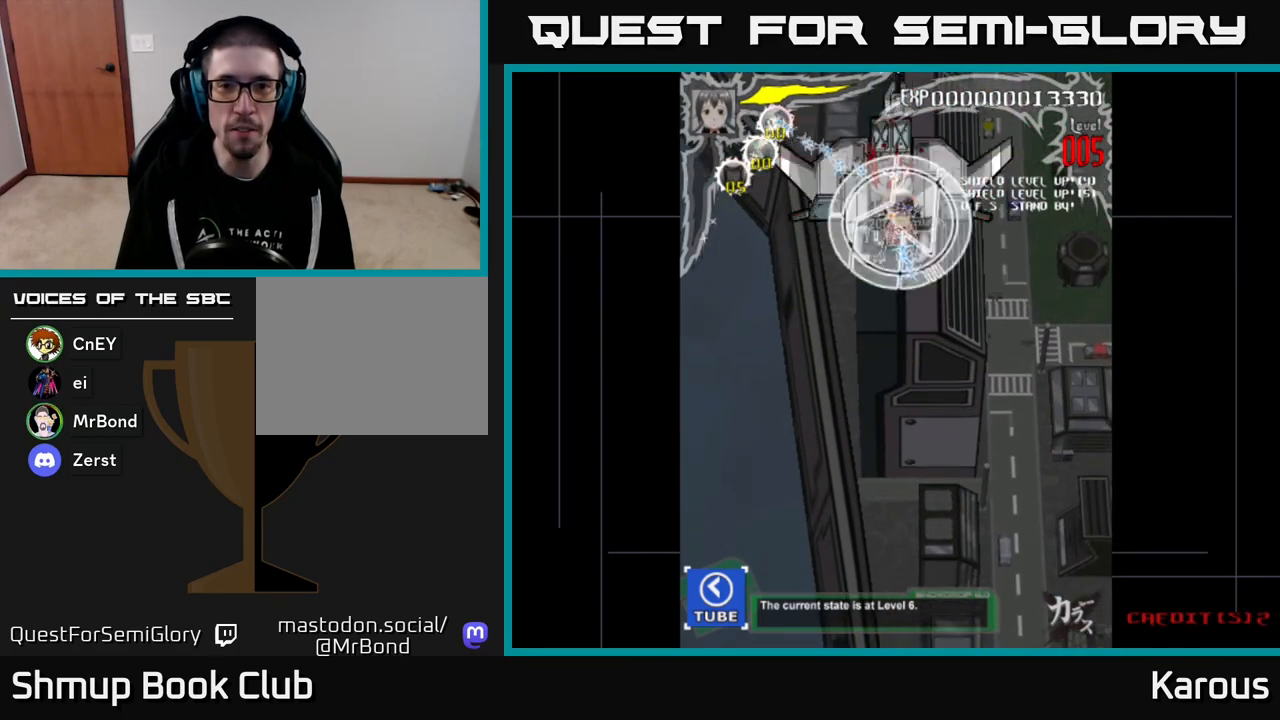
{"buttons": [], "events": [[50, "X", "up"]]}
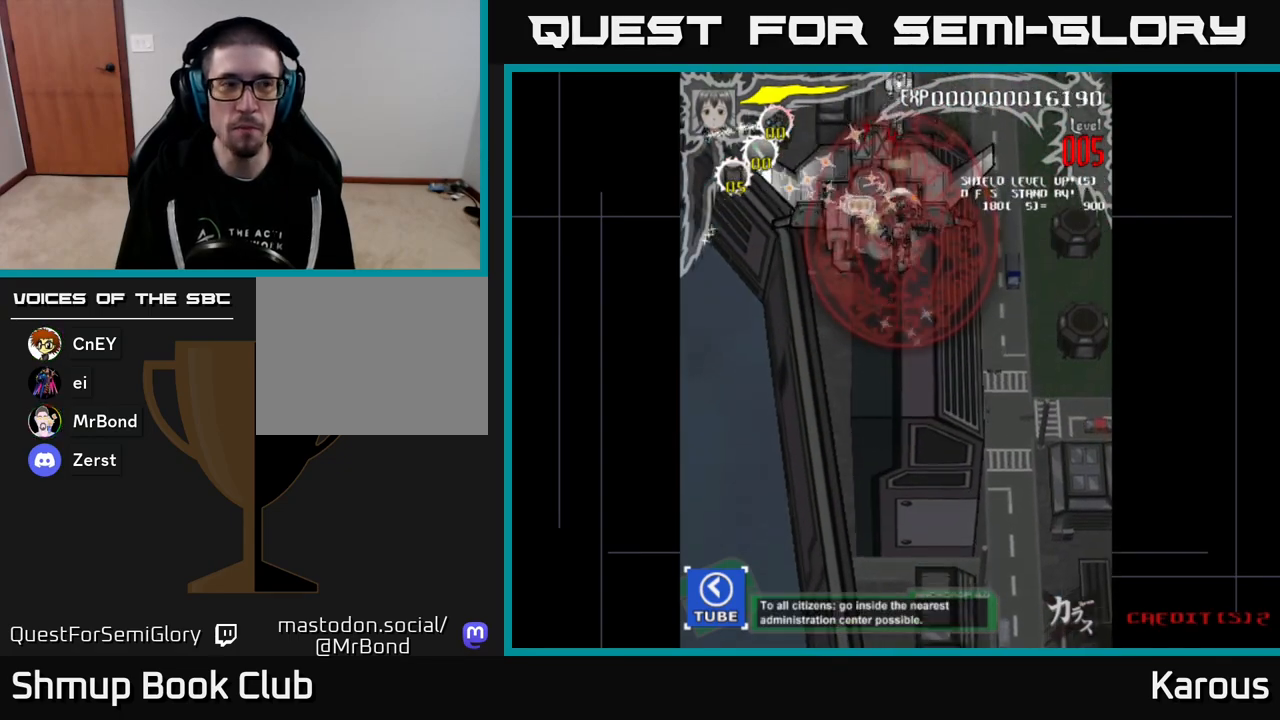
{"buttons": [], "events": [[50, "DPAD_LEFT", "down"], [83, "DPAD_LEFT", "up"]]}
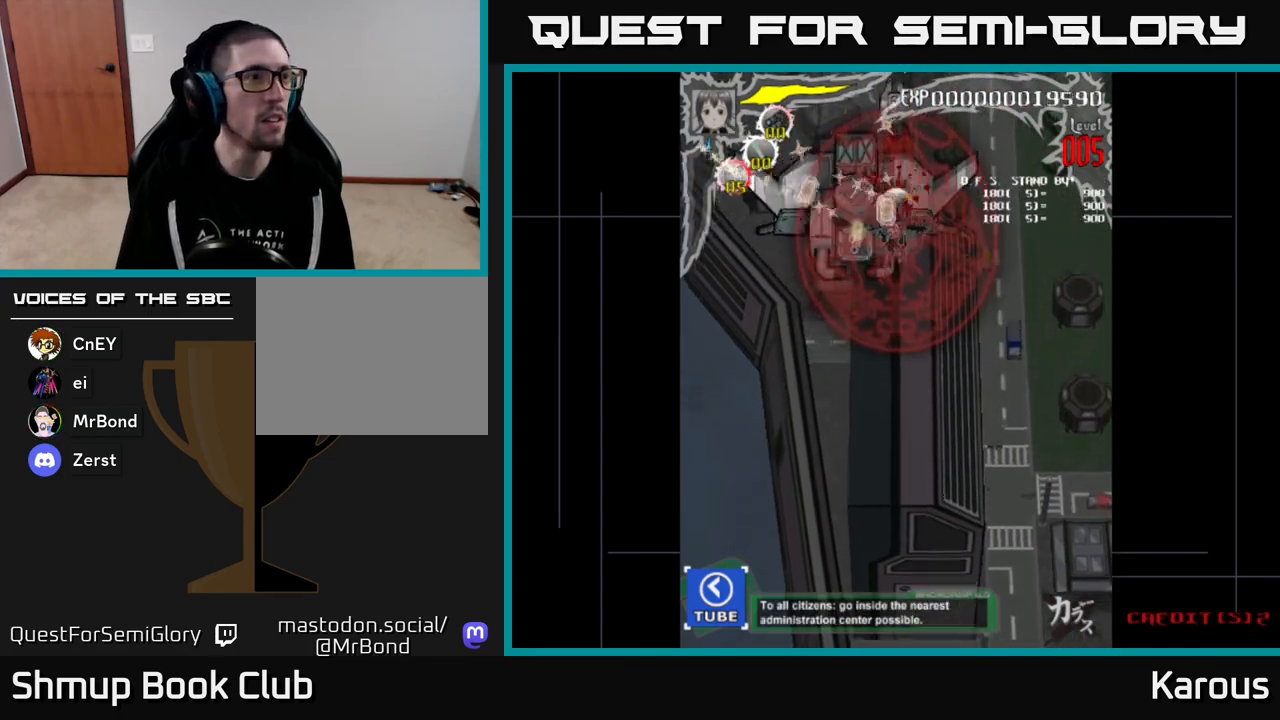
{"buttons": [], "events": []}
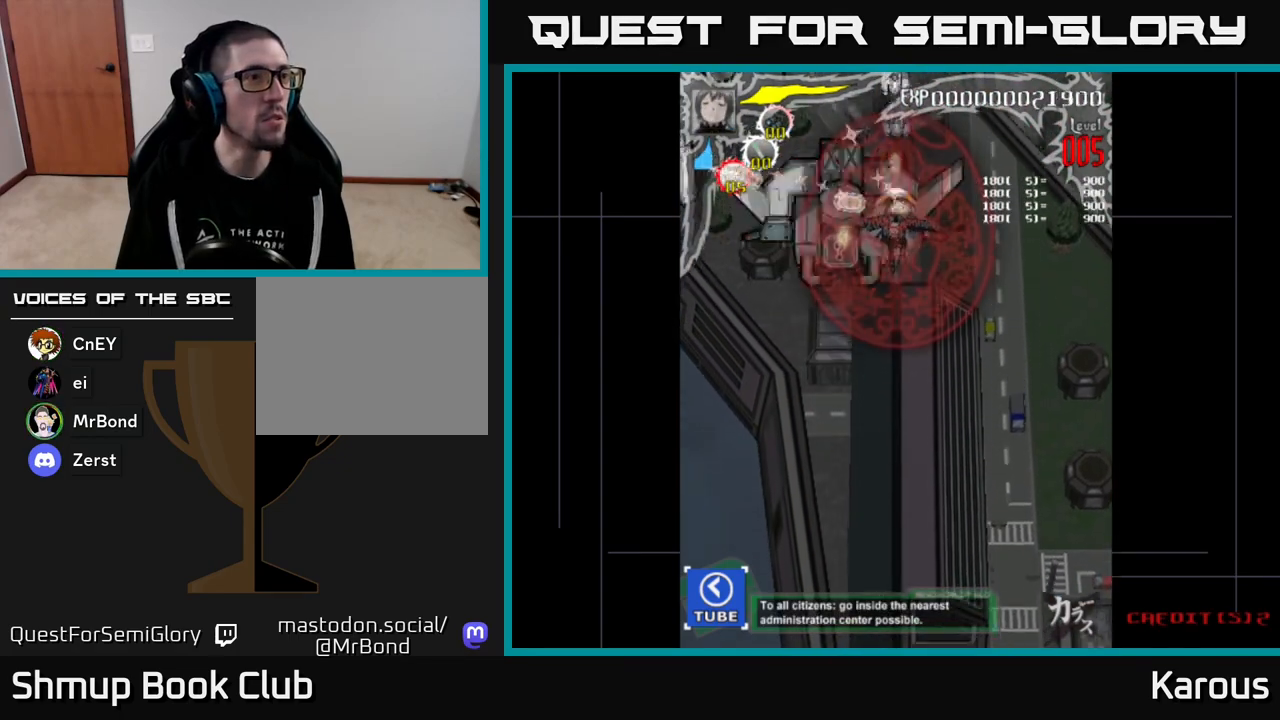
{"buttons": [], "events": [[250, "DPAD_LEFT", "down"], [300, "DPAD_LEFT", "up"]]}
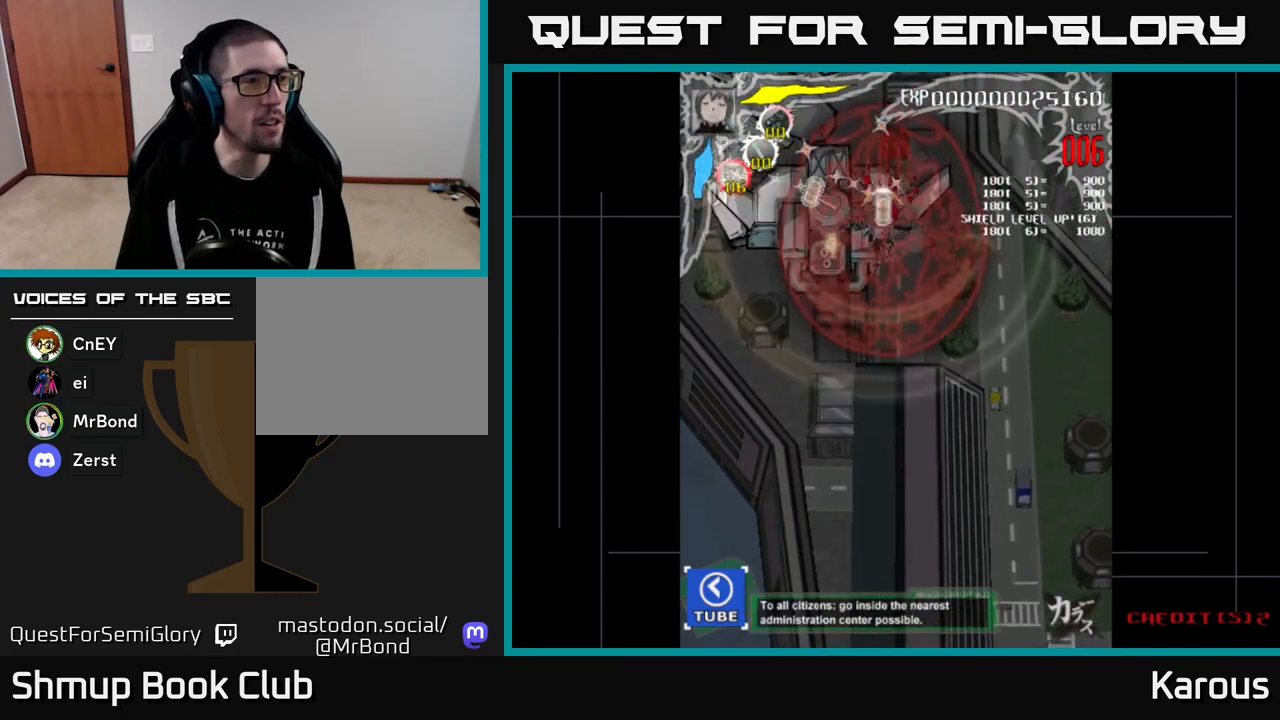
{"buttons": [], "events": []}
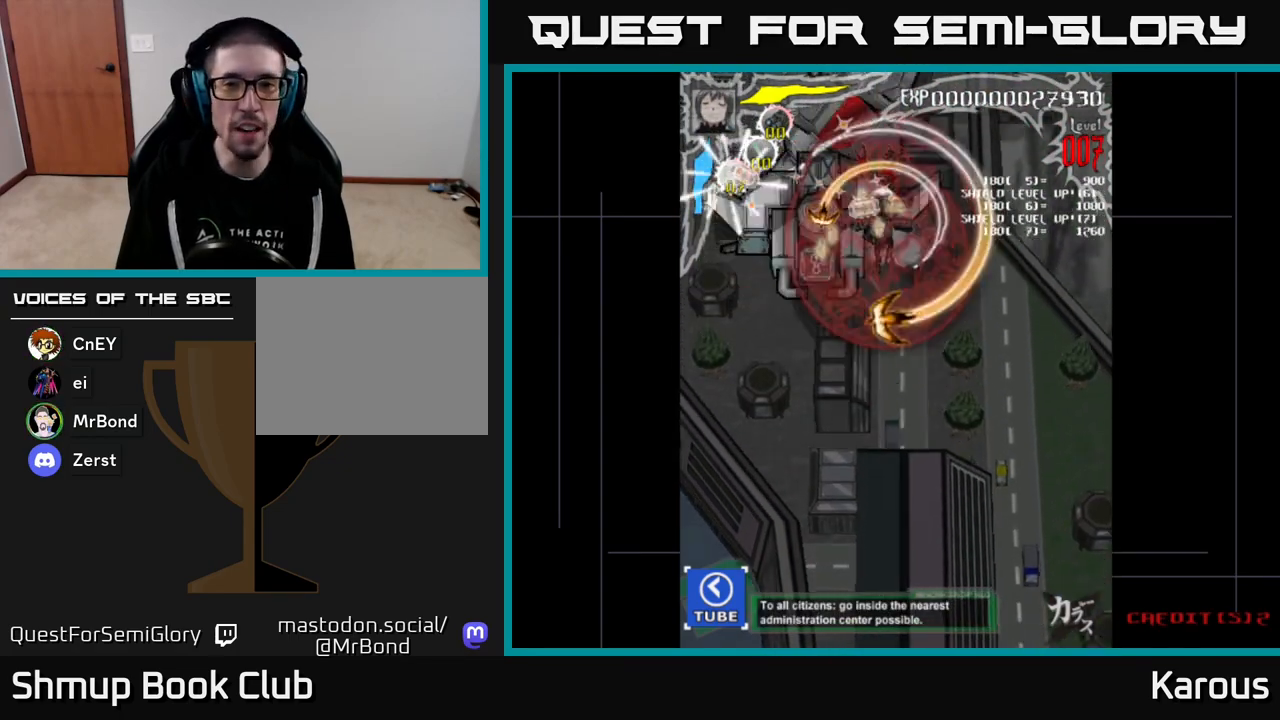
{"buttons": [], "events": []}
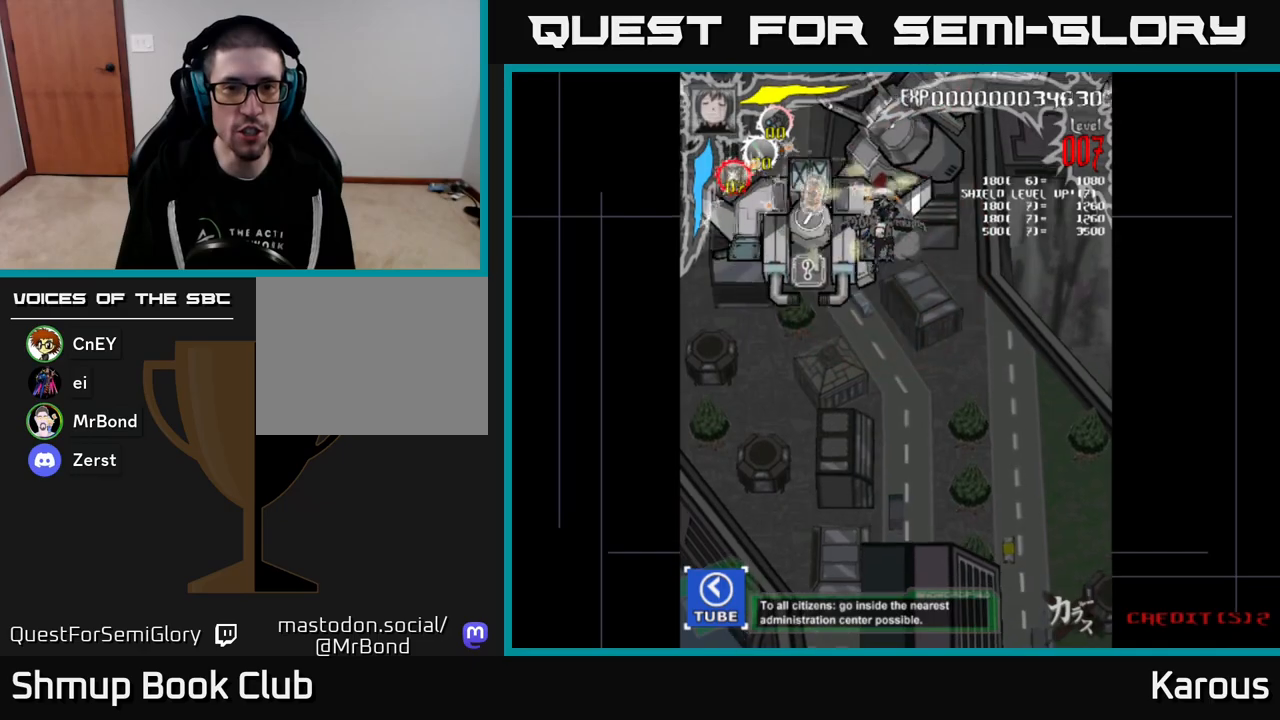
{"buttons": ["A"], "events": [[67, "DPAD_LEFT", "down"], [83, "DPAD_DOWN", "down"], [283, "DPAD_DOWN", "up"], [350, "A", "down"], [400, "DPAD_LEFT", "up"]]}
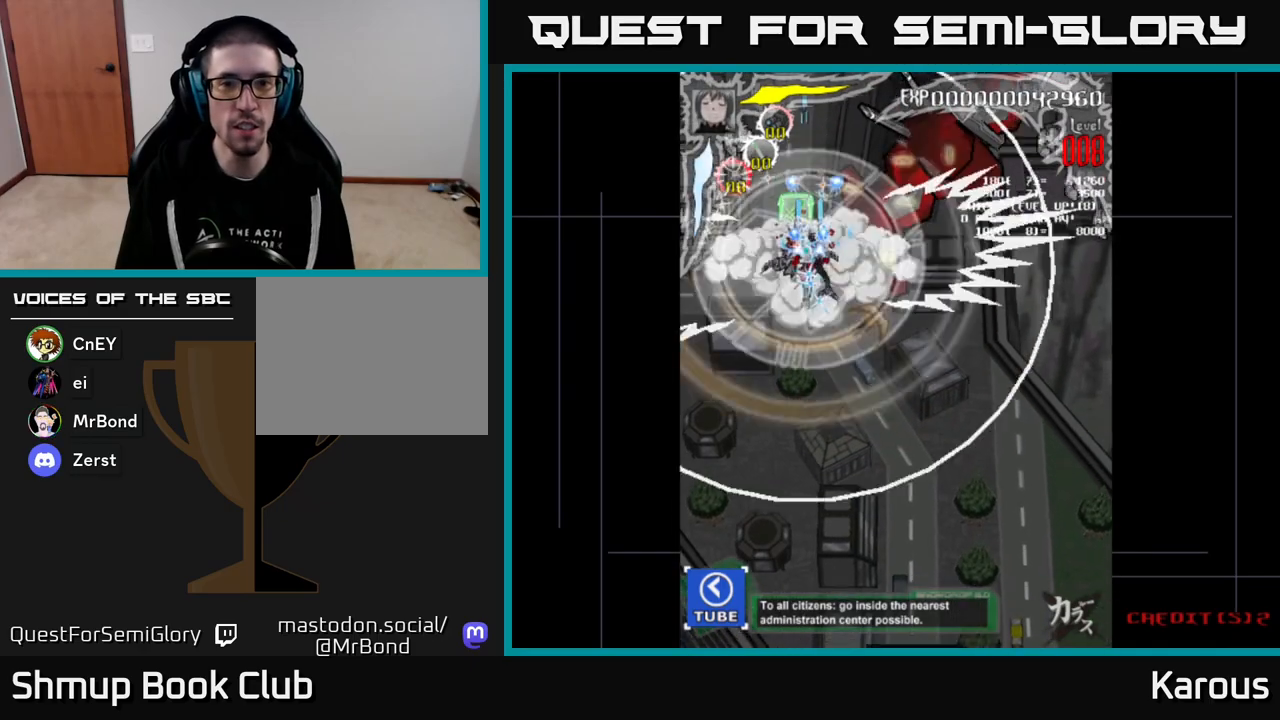
{"buttons": ["X", "DPAD_DOWN"], "events": [[133, "DPAD_LEFT", "down"], [217, "DPAD_UP", "down"], [267, "DPAD_LEFT", "up"], [283, "DPAD_LEFT", "down"], [367, "DPAD_UP", "up"], [367, "X", "down"], [383, "A", "up"], [417, "DPAD_DOWN", "down"], [467, "DPAD_LEFT", "up"]]}
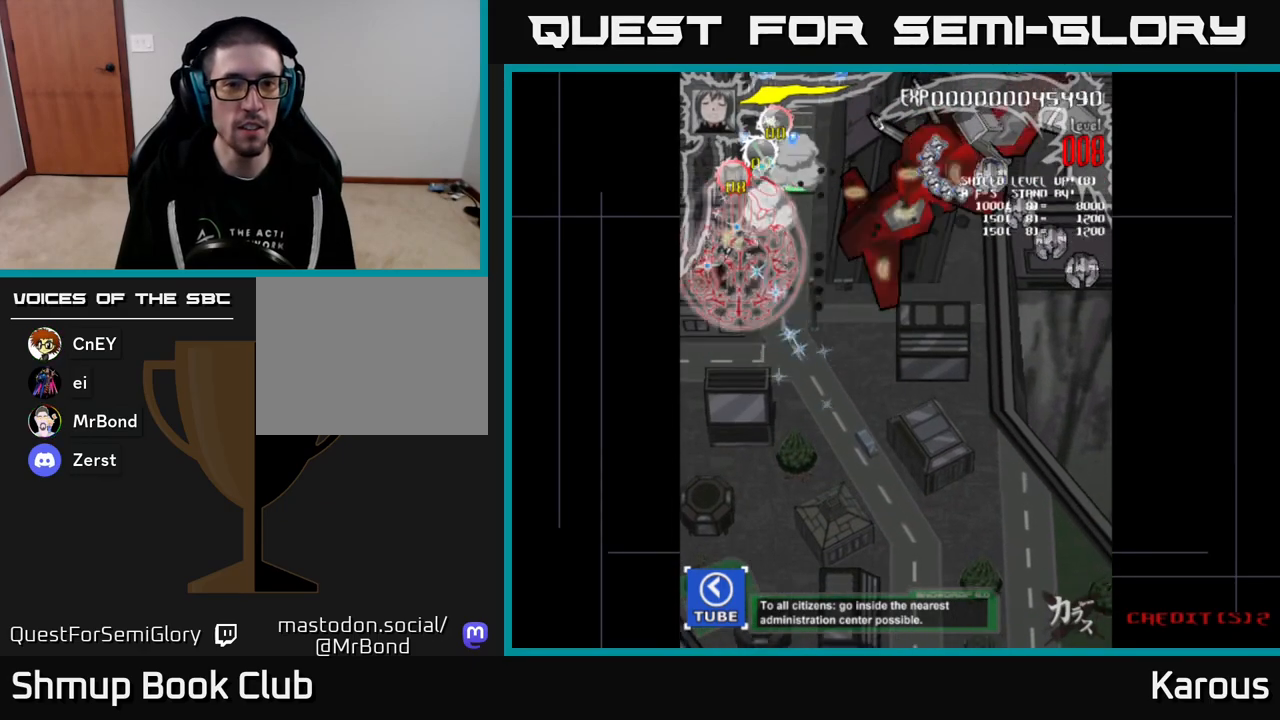
{"buttons": ["DPAD_UP", "DPAD_RIGHT"], "events": [[33, "X", "up"], [267, "DPAD_DOWN", "up"], [267, "DPAD_LEFT", "down"], [317, "DPAD_UP", "down"], [367, "DPAD_LEFT", "up"], [383, "DPAD_RIGHT", "down"]]}
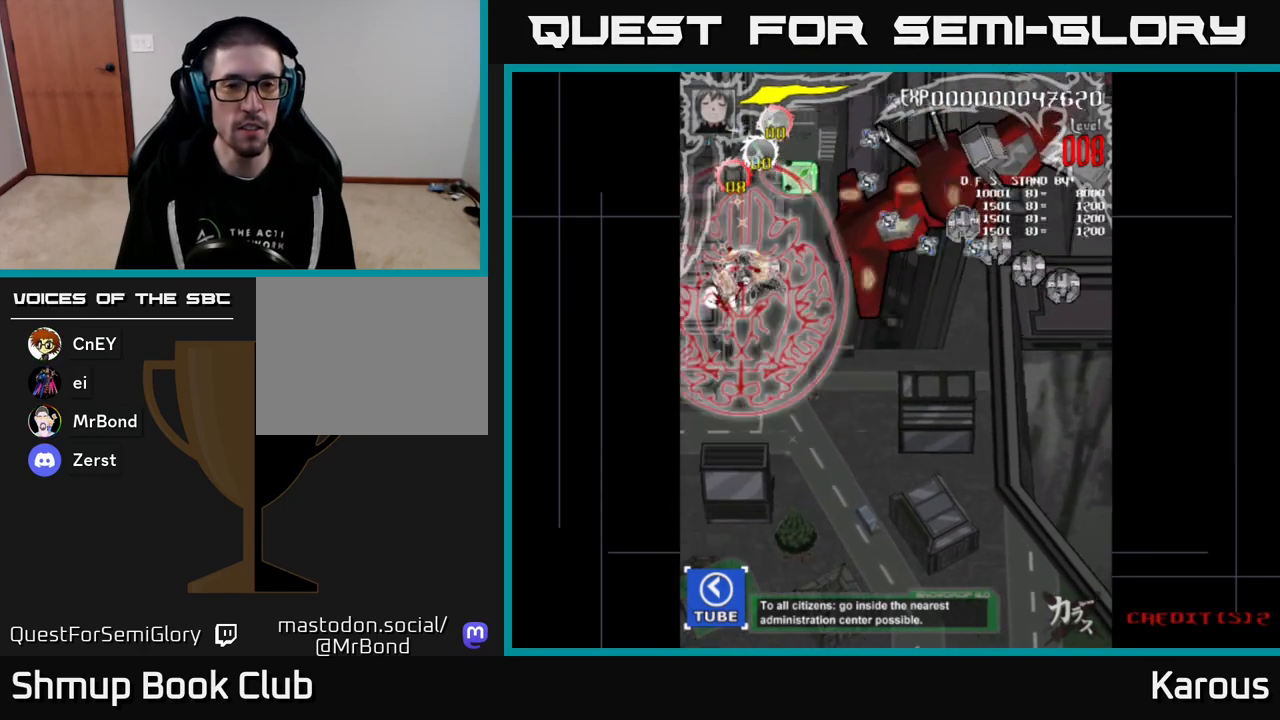
{"buttons": ["DPAD_RIGHT"], "events": [[383, "DPAD_UP", "up"]]}
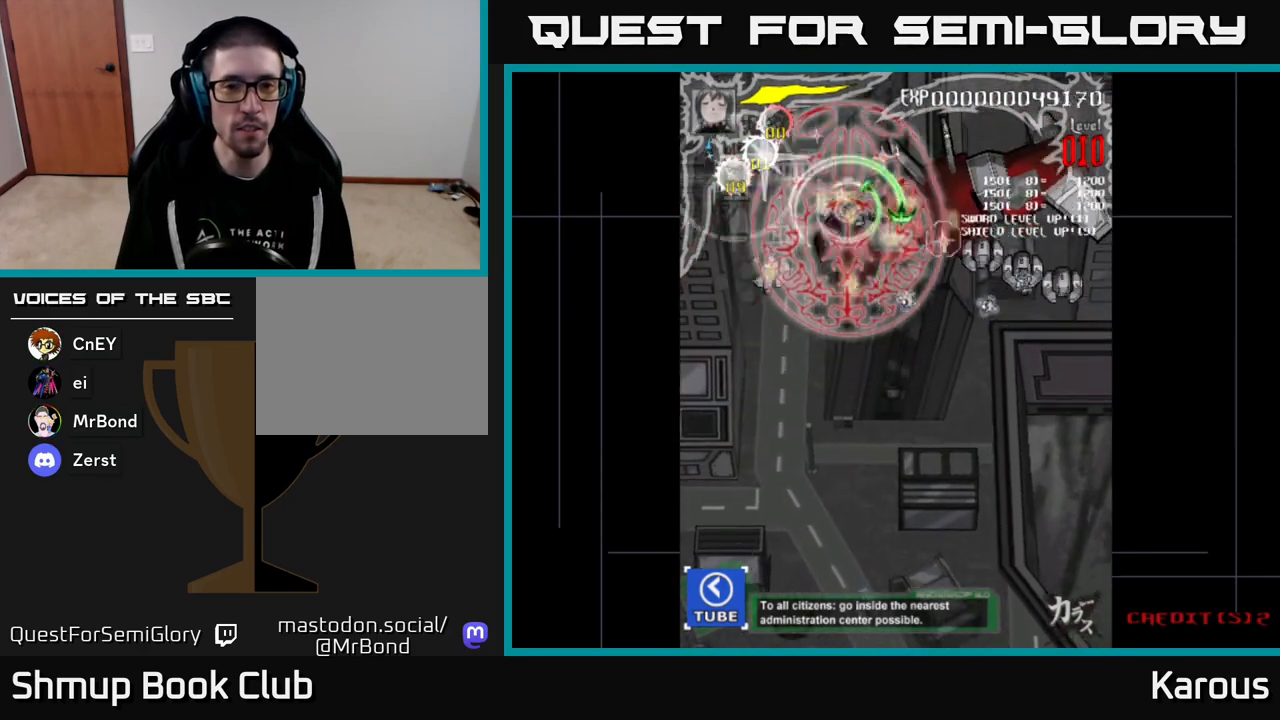
{"buttons": ["DPAD_RIGHT"], "events": [[50, "DPAD_DOWN", "down"], [150, "DPAD_DOWN", "up"], [267, "DPAD_DOWN", "down"], [400, "DPAD_DOWN", "up"]]}
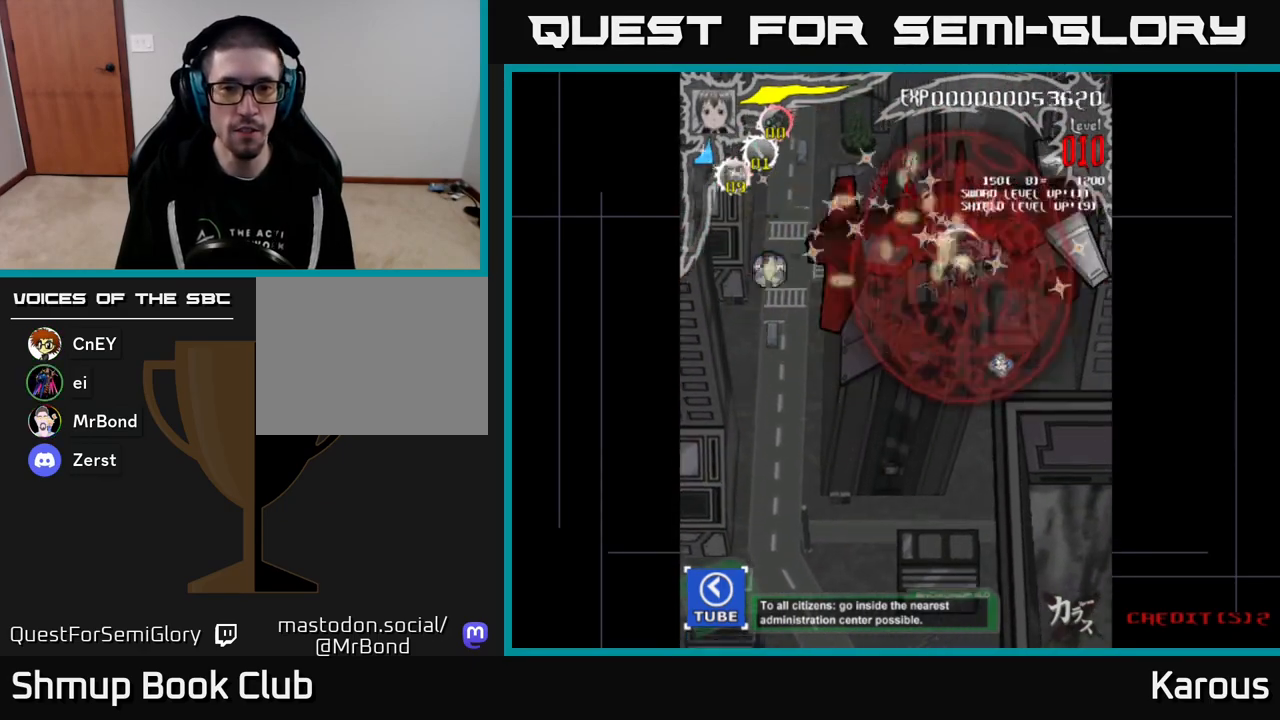
{"buttons": ["DPAD_DOWN", "DPAD_RIGHT"], "events": [[33, "DPAD_DOWN", "down"], [133, "DPAD_DOWN", "up"], [250, "DPAD_DOWN", "down"]]}
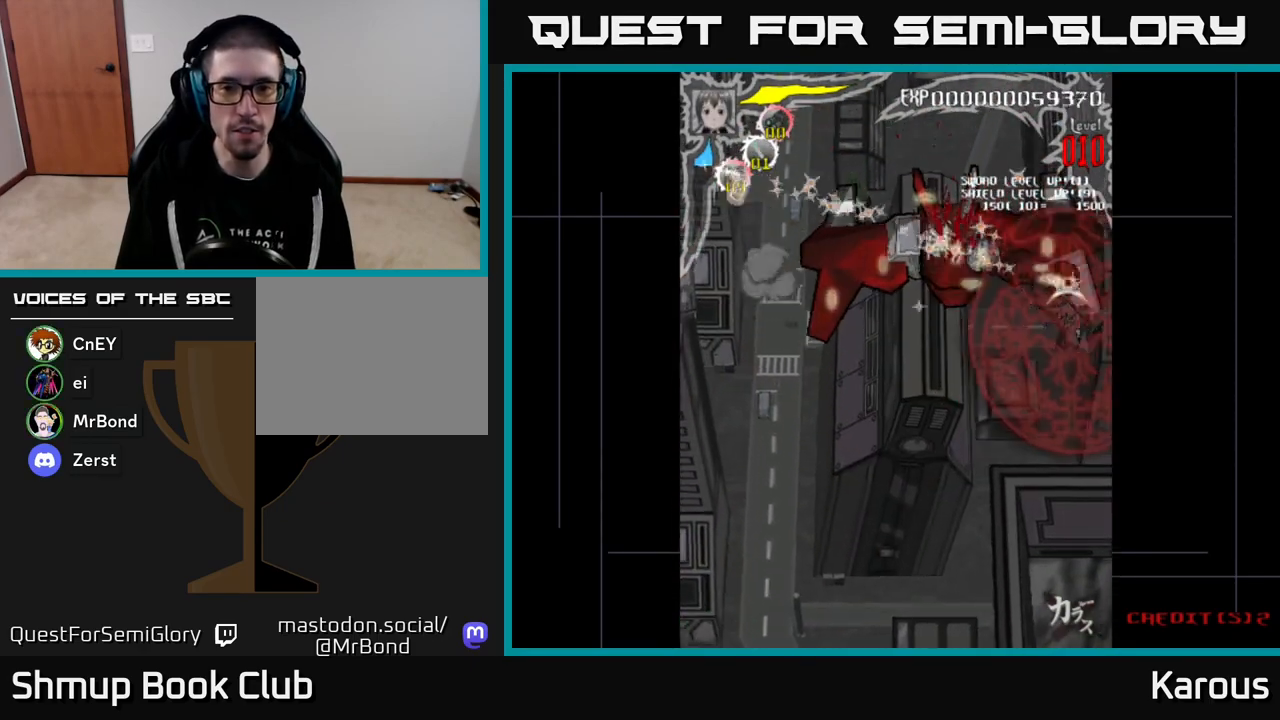
{"buttons": ["DPAD_LEFT"], "events": [[17, "DPAD_RIGHT", "up"], [33, "DPAD_DOWN", "up"], [50, "DPAD_LEFT", "down"], [67, "DPAD_UP", "down"], [383, "DPAD_UP", "up"]]}
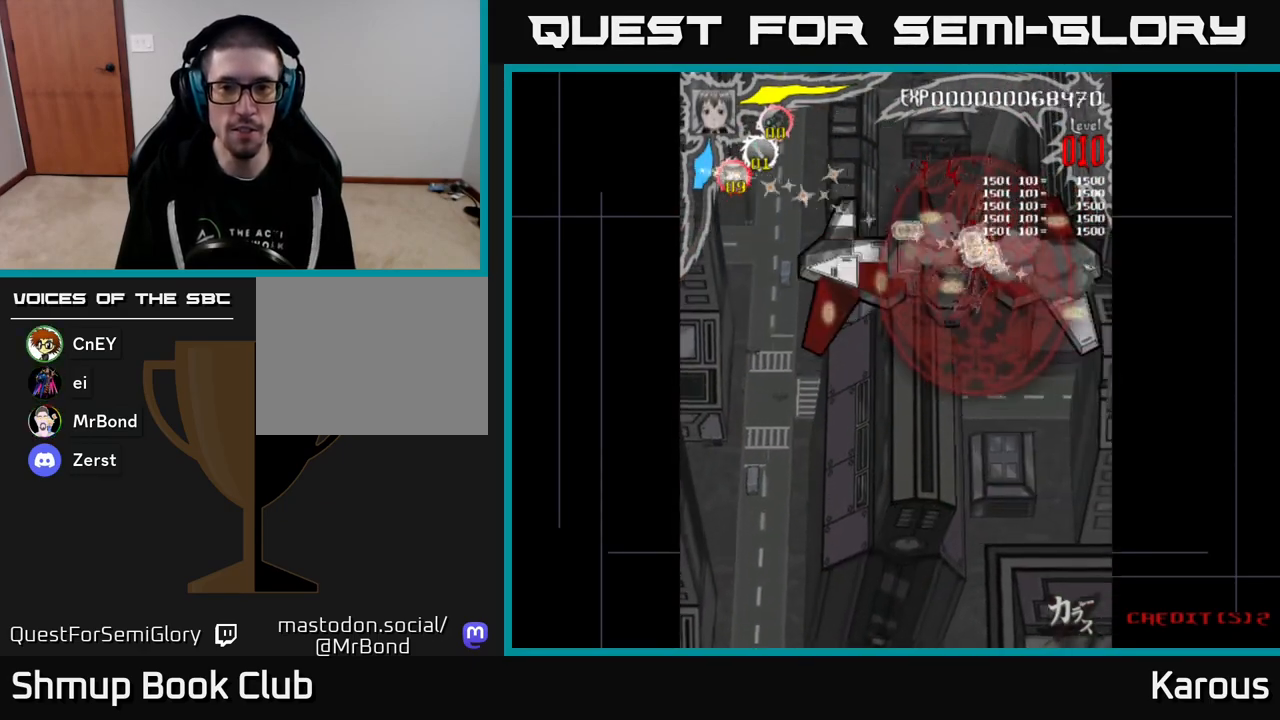
{"buttons": ["A", "DPAD_DOWN"], "events": [[50, "DPAD_UP", "down"], [183, "DPAD_UP", "up"], [200, "DPAD_LEFT", "up"], [217, "DPAD_DOWN", "down"], [450, "A", "down"]]}
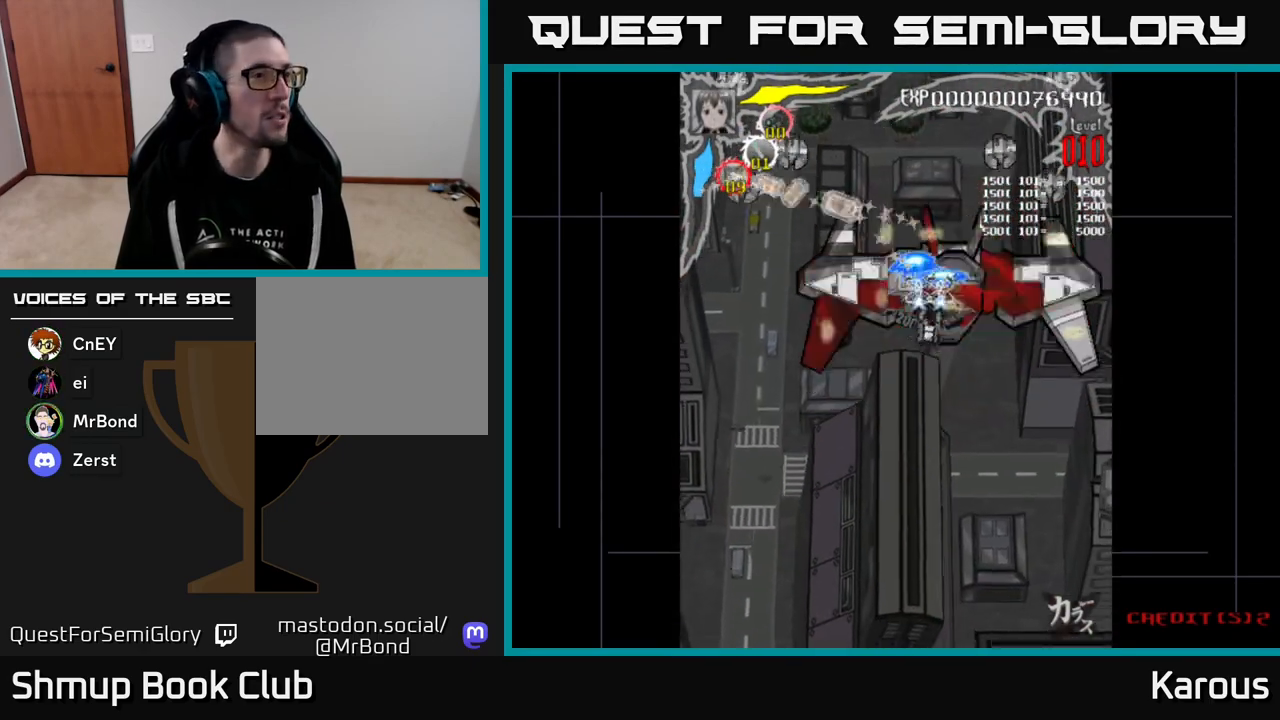
{"buttons": ["A"], "events": [[117, "DPAD_DOWN", "up"]]}
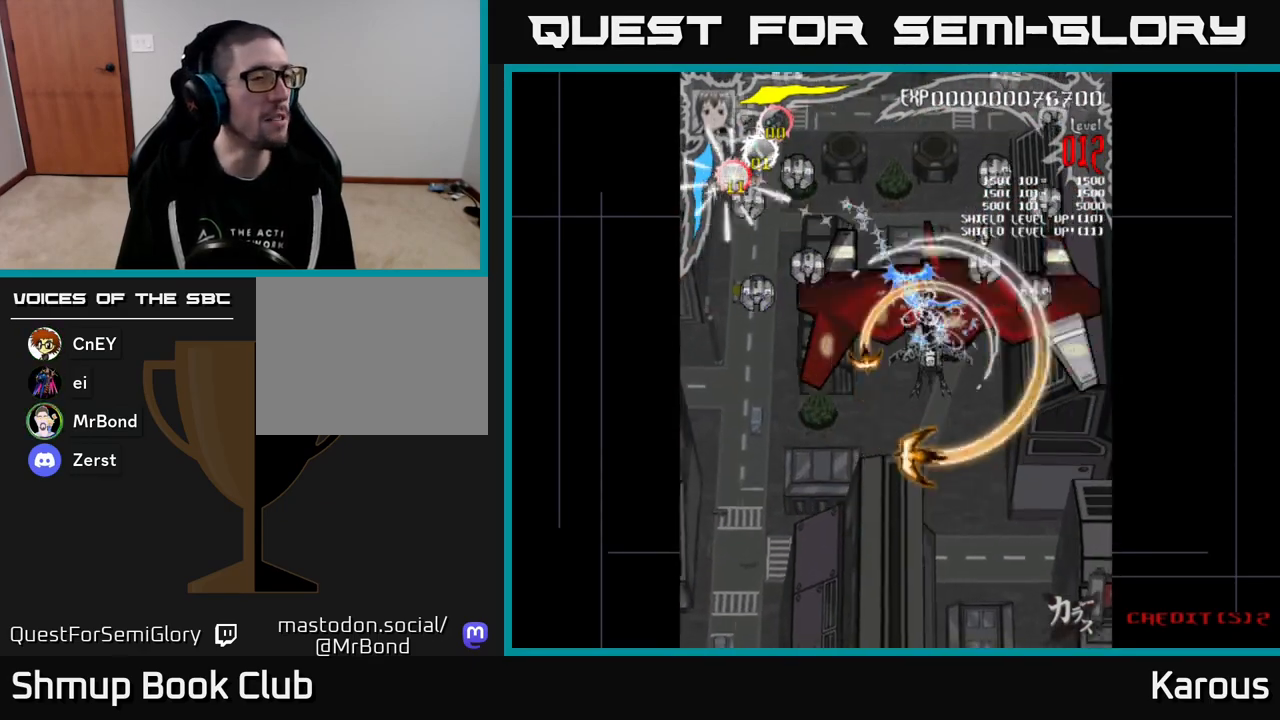
{"buttons": ["X"], "events": [[400, "X", "down"], [450, "A", "up"]]}
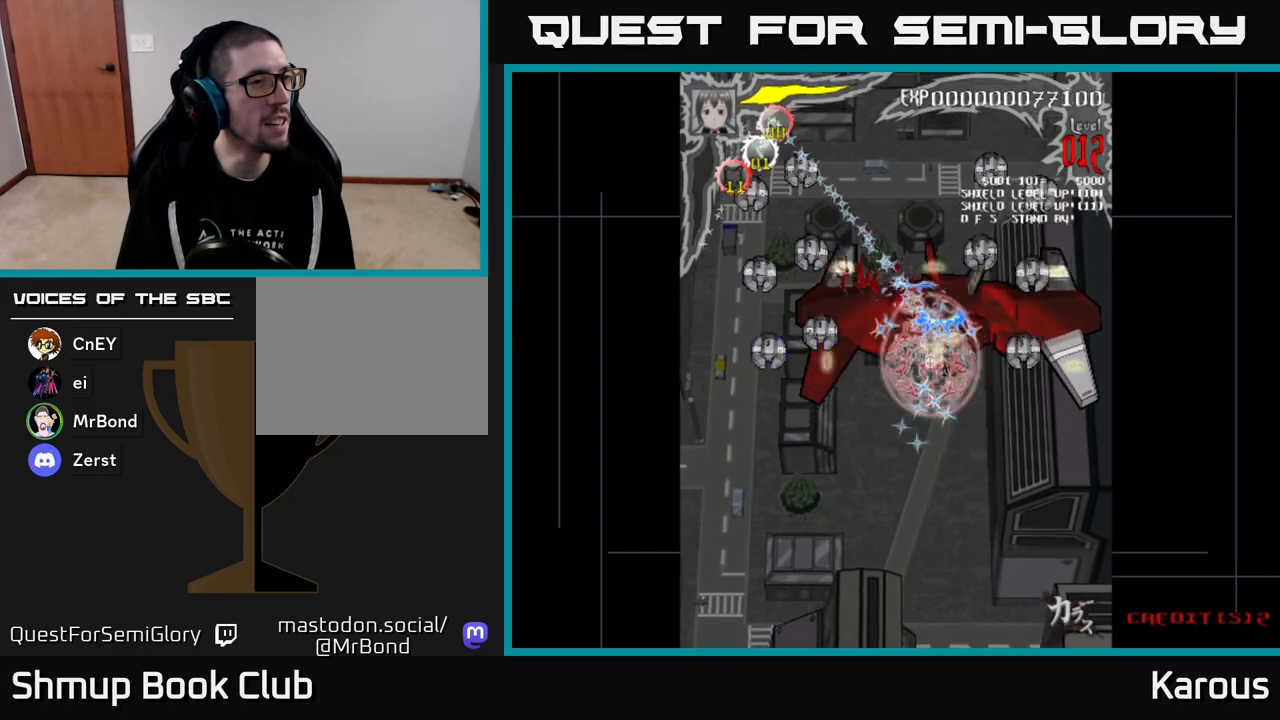
{"buttons": ["DPAD_UP", "DPAD_LEFT"], "events": [[100, "X", "up"], [250, "DPAD_DOWN", "down"], [417, "DPAD_DOWN", "up"], [433, "DPAD_LEFT", "down"], [483, "DPAD_UP", "down"]]}
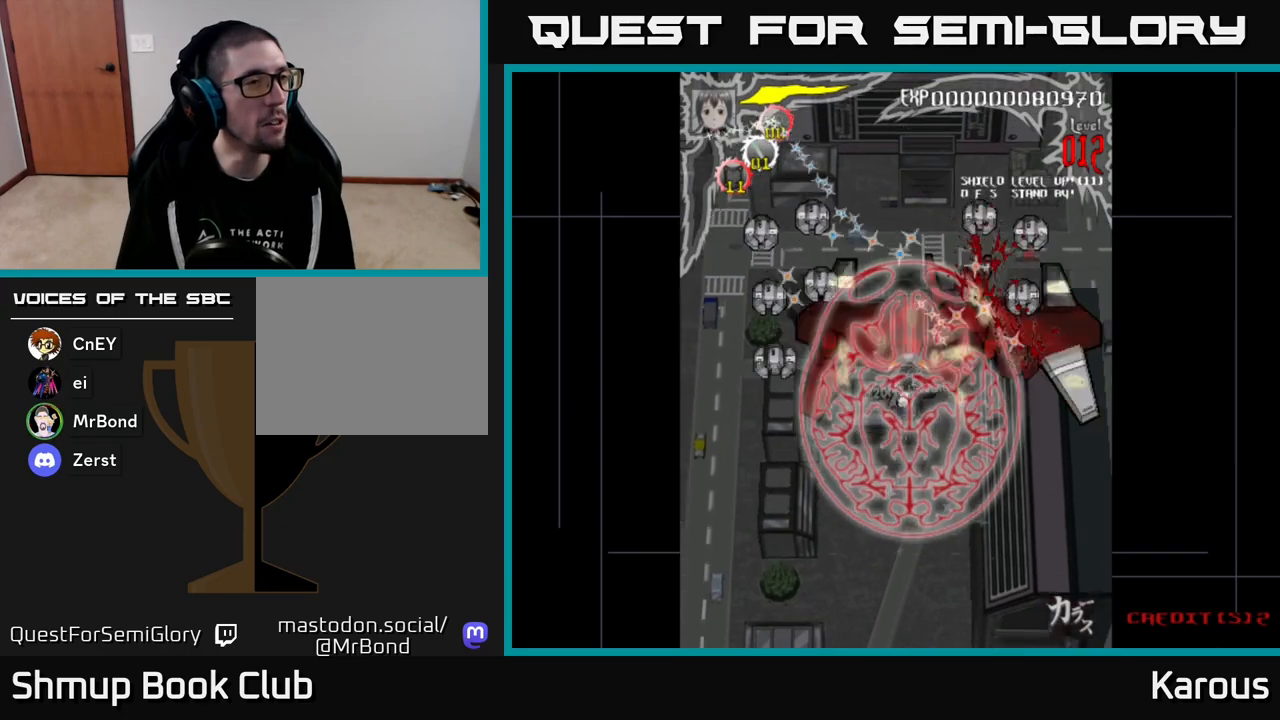
{"buttons": ["DPAD_UP", "DPAD_LEFT"], "events": []}
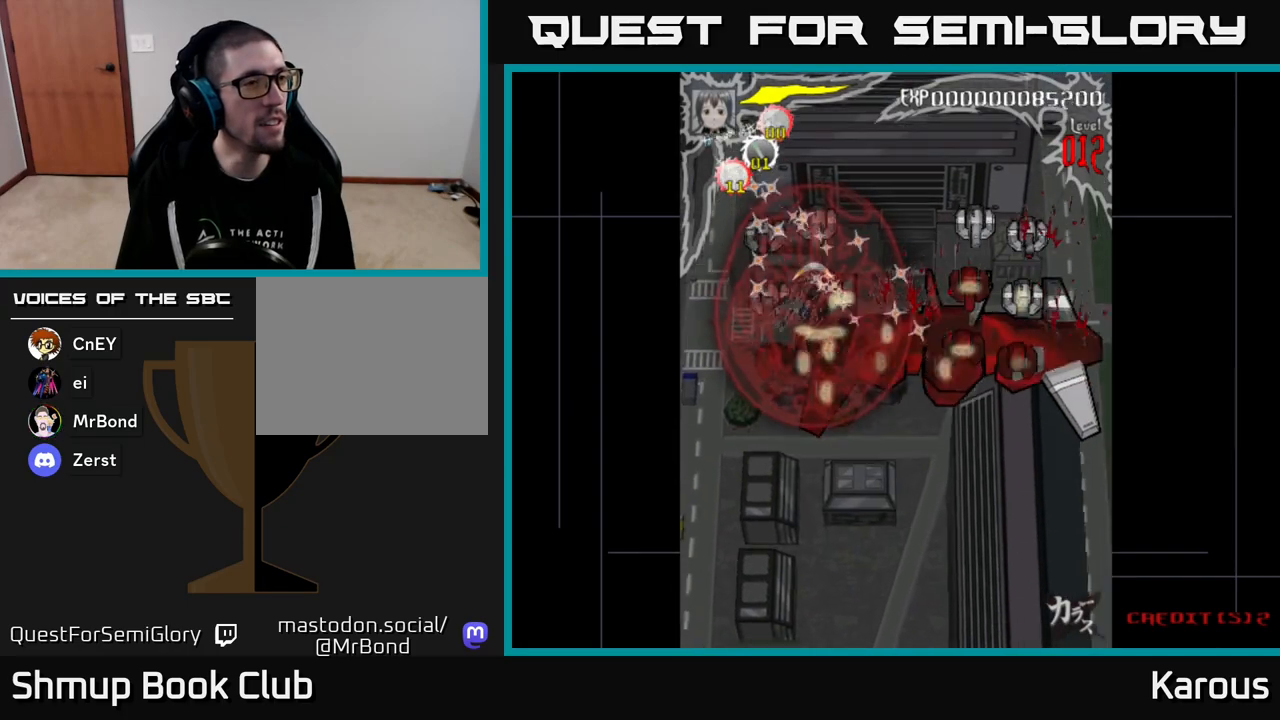
{"buttons": ["DPAD_DOWN"], "events": [[67, "DPAD_UP", "up"], [150, "DPAD_DOWN", "down"], [217, "DPAD_LEFT", "up"]]}
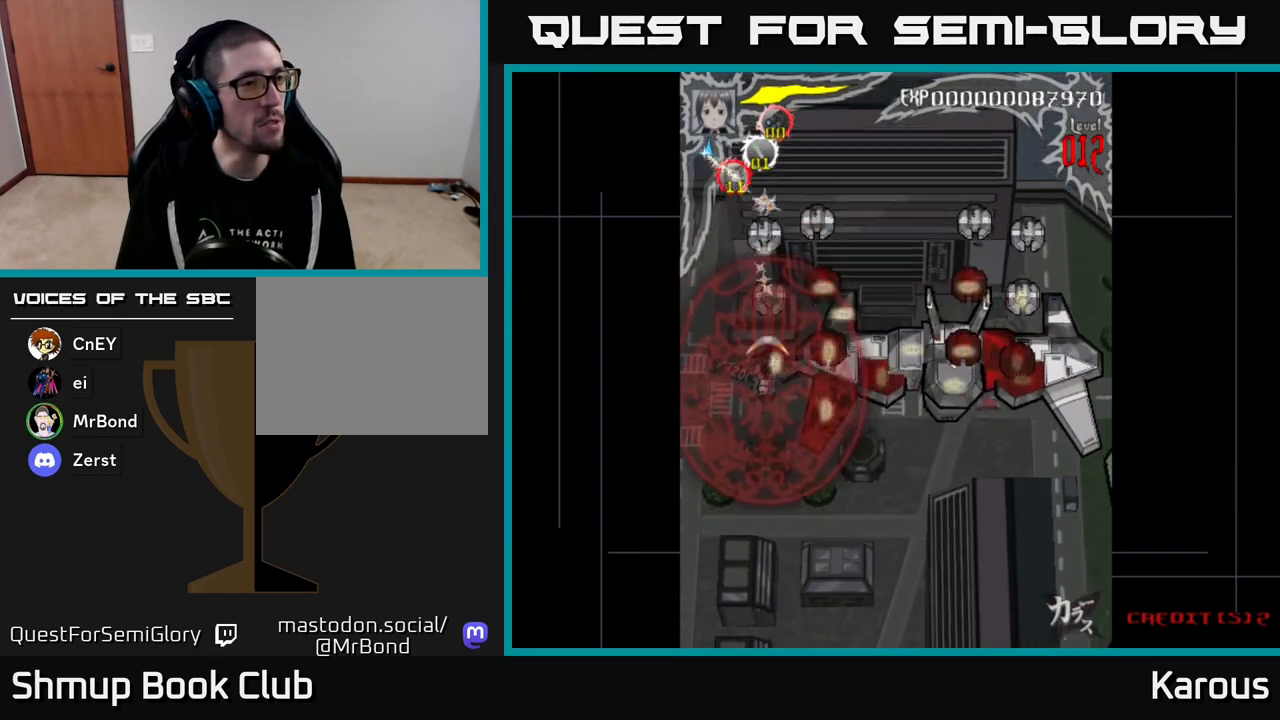
{"buttons": ["DPAD_RIGHT"], "events": [[83, "DPAD_RIGHT", "down"], [100, "DPAD_DOWN", "up"], [167, "DPAD_UP", "down"], [417, "DPAD_UP", "up"]]}
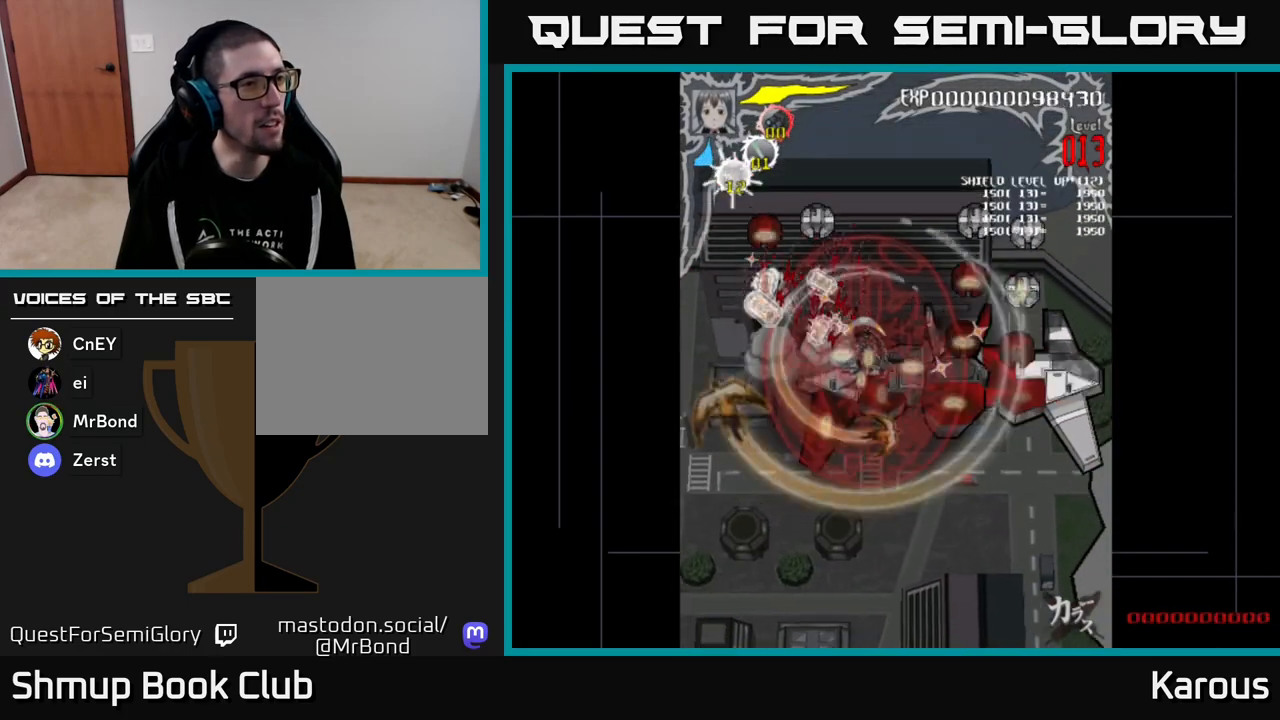
{"buttons": [], "events": [[33, "DPAD_DOWN", "down"], [100, "DPAD_RIGHT", "up"], [200, "START", "down"], [233, "DPAD_DOWN", "up"], [400, "START", "up"]]}